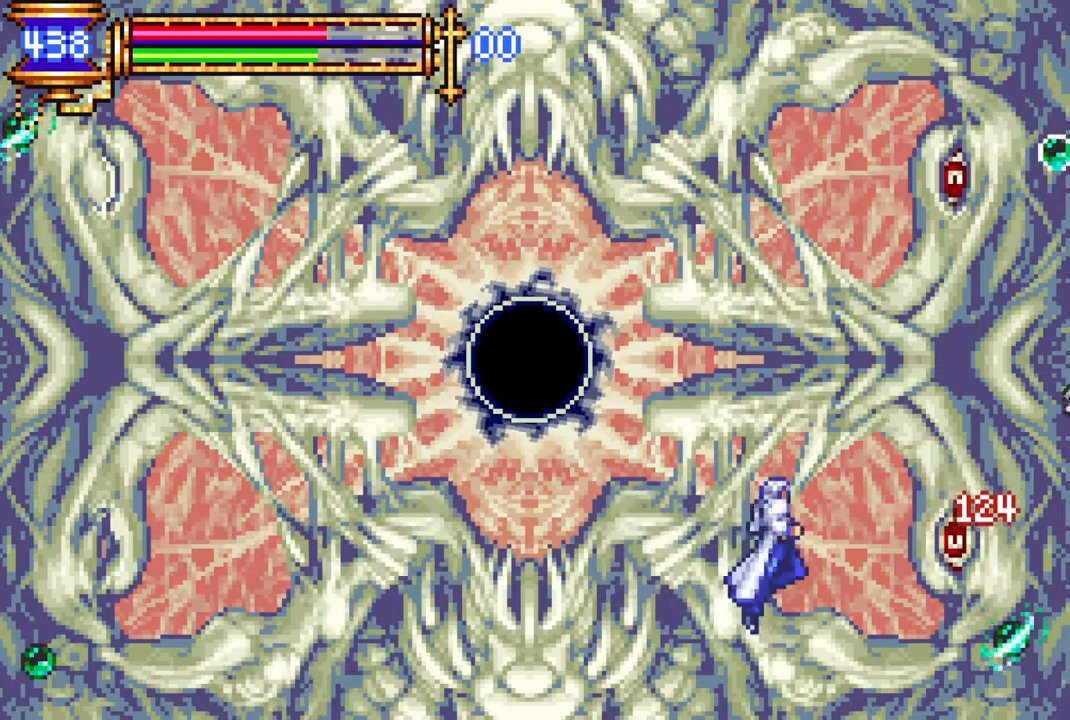
Gameplay with a controller (PlayStation layout); each line is a JSON object with the inputs held at the frame after it. "events" lists button and stick changes between this image and that frame as [ms after this image, input, new state], when the widget could be followed in between.
{"buttons": [], "left_stick": "center", "right_stick": "center", "events": [[17, "CIRCLE", "up"], [333, "CROSS", "down"], [367, "CIRCLE", "down"], [367, "CROSS", "up"], [433, "CIRCLE", "up"]]}
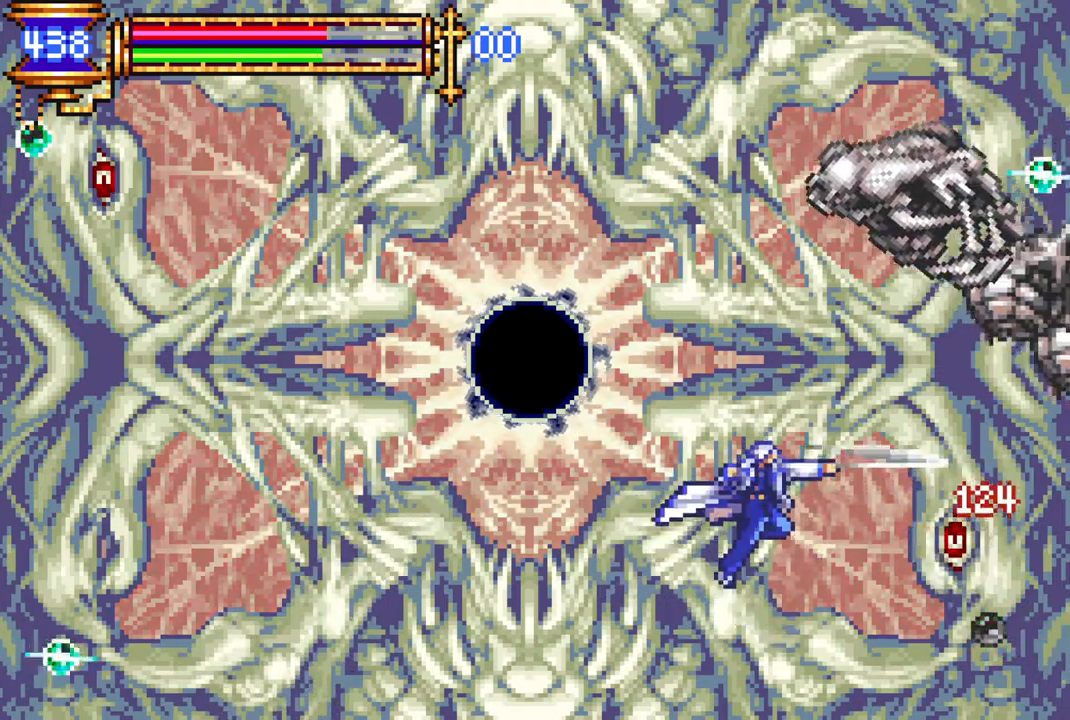
{"buttons": [], "left_stick": "center", "right_stick": "center", "events": [[250, "CROSS", "down"], [283, "CIRCLE", "down"], [300, "CROSS", "up"], [333, "CIRCLE", "up"]]}
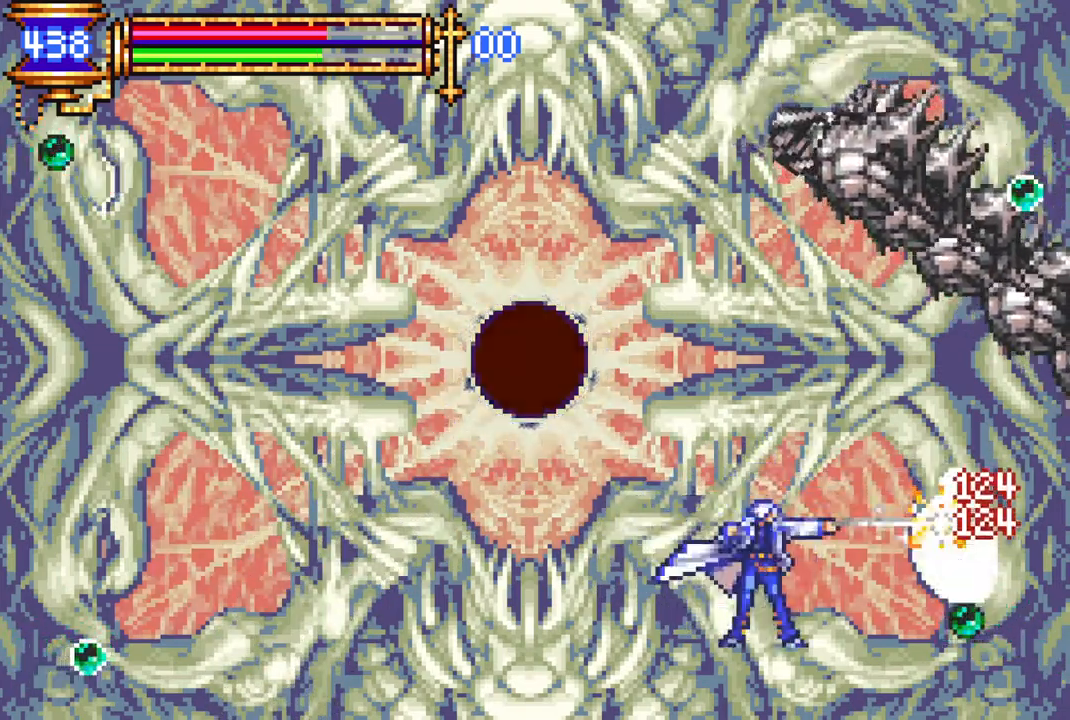
{"buttons": [], "left_stick": "center", "right_stick": "center", "events": [[367, "CROSS", "down"], [400, "CIRCLE", "down"], [400, "CROSS", "up"], [433, "CIRCLE", "up"]]}
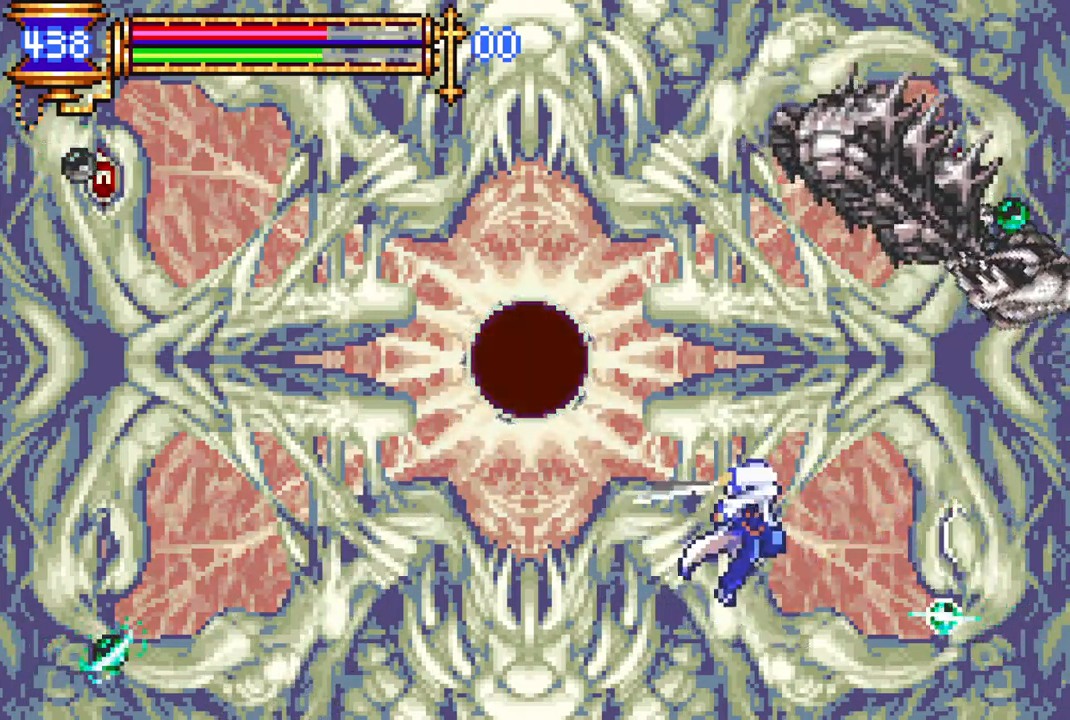
{"buttons": [], "left_stick": "center", "right_stick": "center", "events": [[300, "CROSS", "down"], [333, "CIRCLE", "down"], [333, "CROSS", "up"], [367, "CIRCLE", "up"]]}
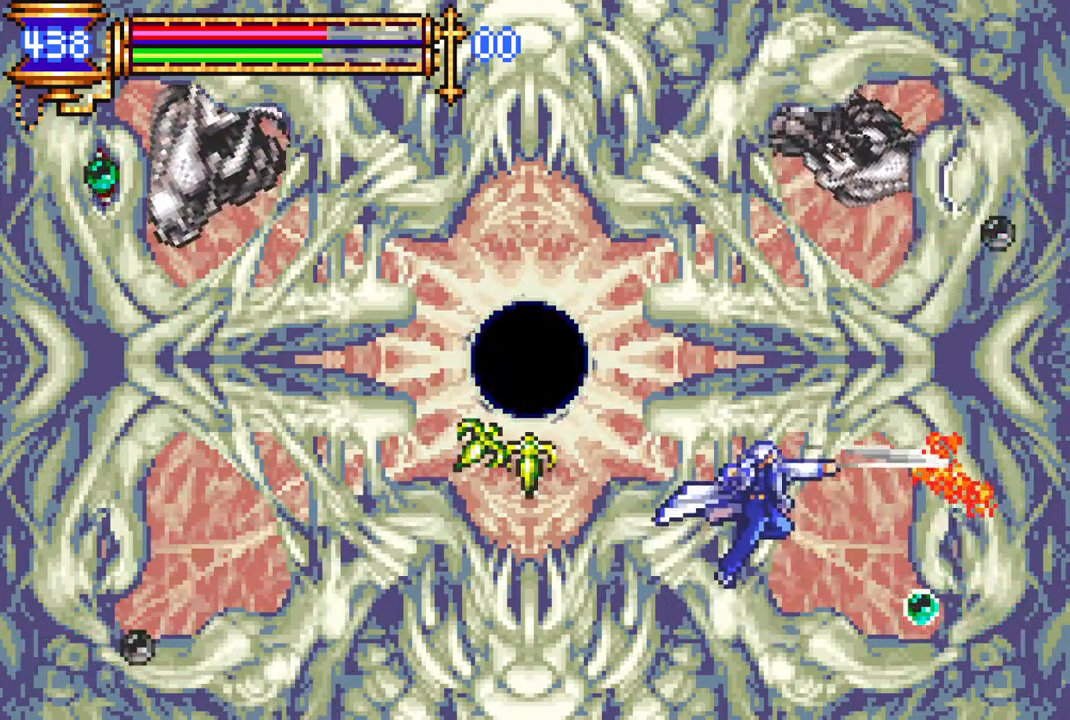
{"buttons": ["DPAD_DOWN", "DPAD_RIGHT"], "left_stick": "center", "right_stick": "center", "events": [[250, "DPAD_LEFT", "down"], [367, "DPAD_DOWN", "down"], [383, "DPAD_LEFT", "up"], [450, "DPAD_RIGHT", "down"]]}
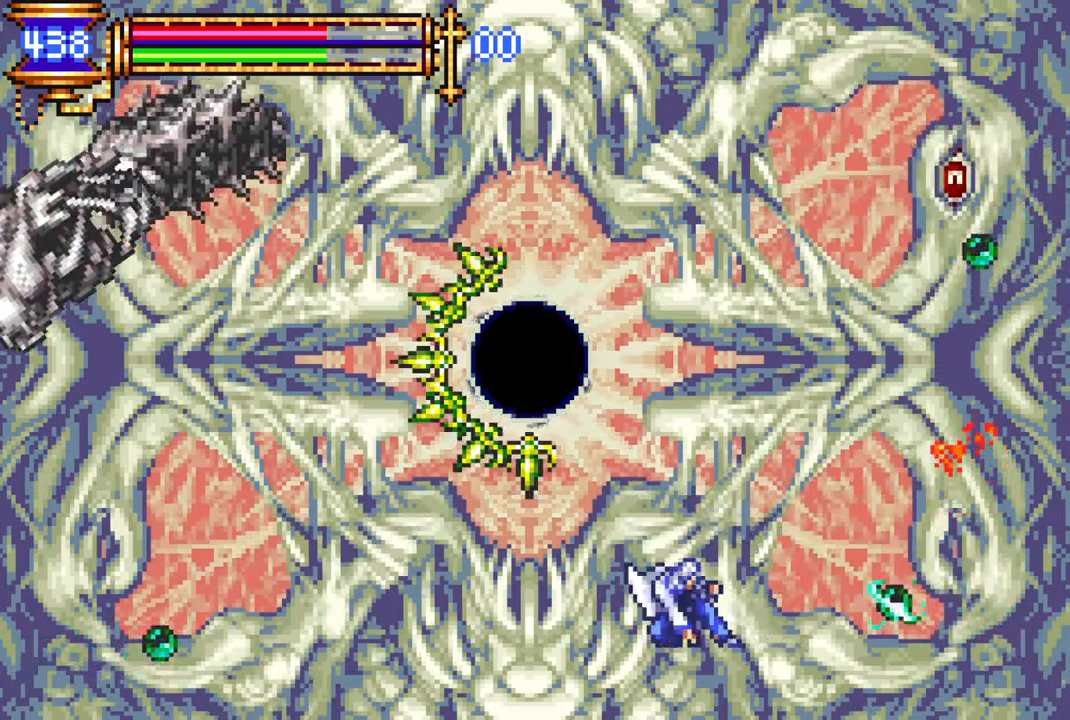
{"buttons": ["DPAD_DOWN", "DPAD_RIGHT"], "left_stick": "center", "right_stick": "center", "events": [[67, "CIRCLE", "down"], [133, "CIRCLE", "up"]]}
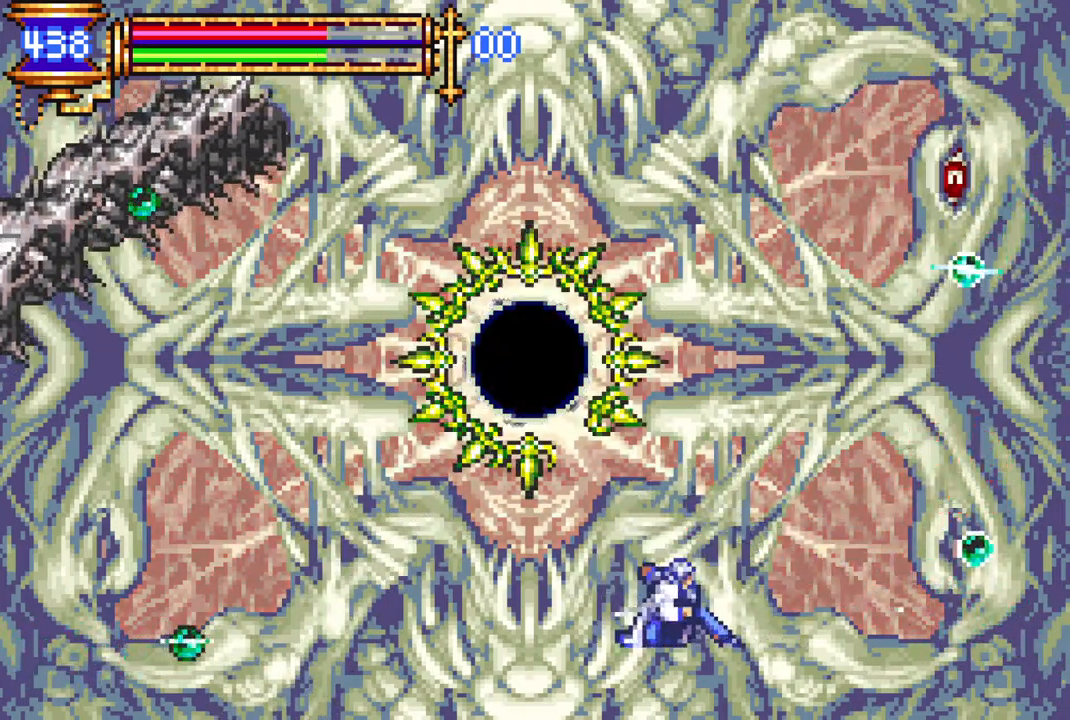
{"buttons": ["DPAD_DOWN", "DPAD_RIGHT"], "left_stick": "center", "right_stick": "center", "events": [[167, "DPAD_DOWN", "up"], [367, "DPAD_DOWN", "down"]]}
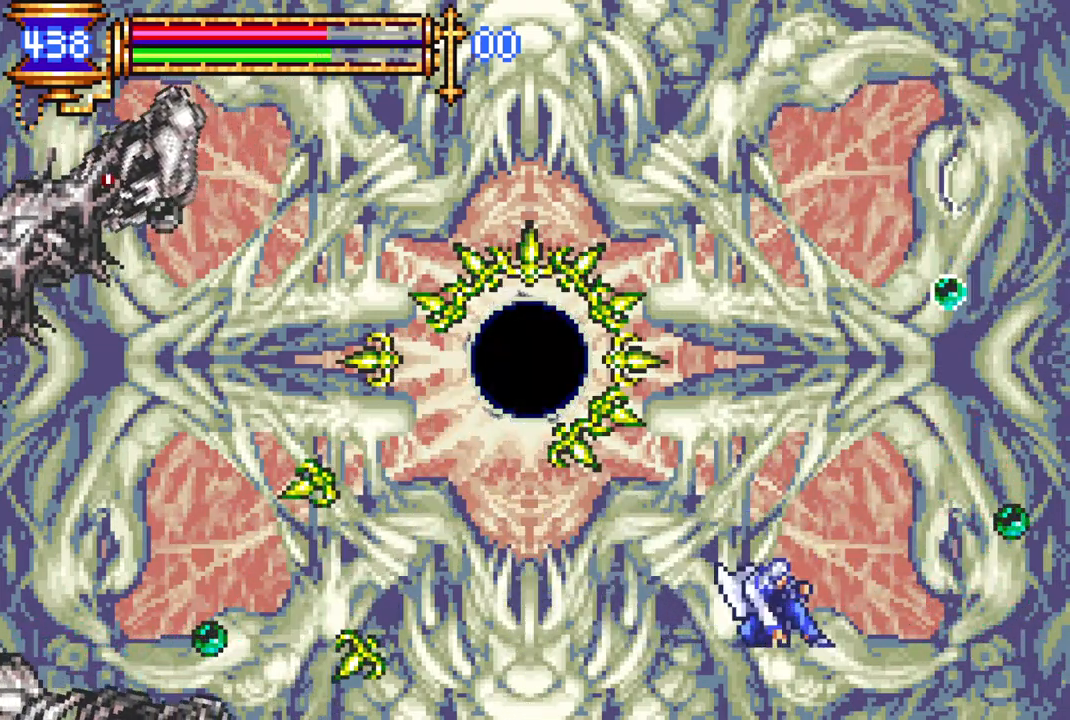
{"buttons": ["DPAD_DOWN", "DPAD_RIGHT"], "left_stick": "center", "right_stick": "center", "events": []}
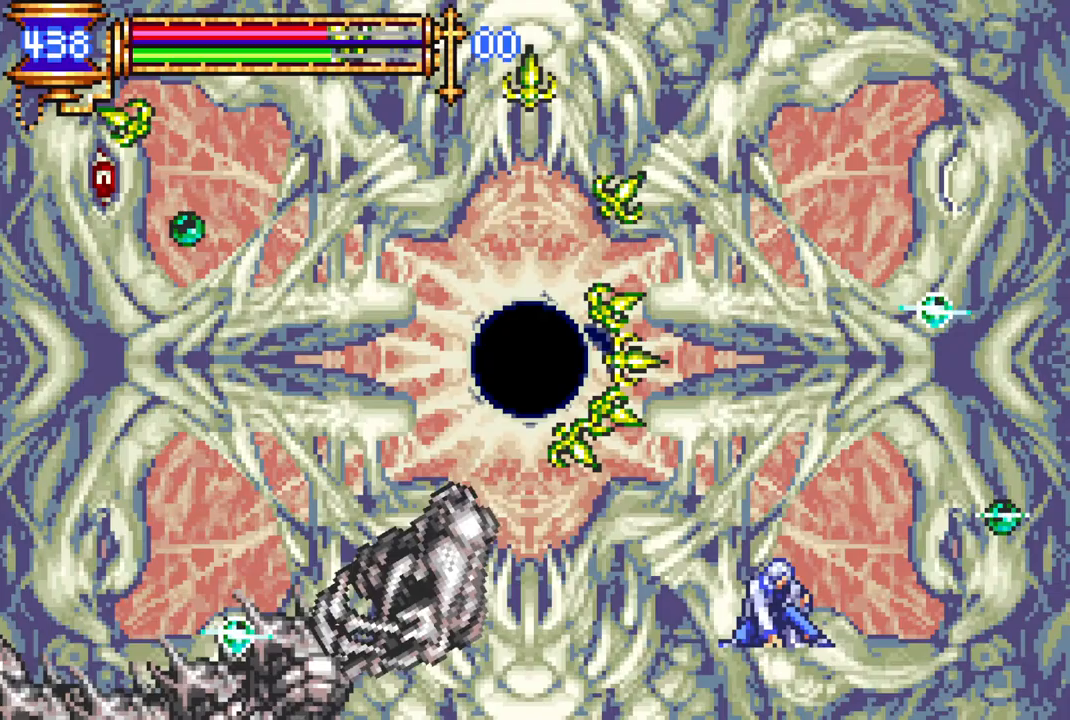
{"buttons": ["DPAD_DOWN", "DPAD_RIGHT"], "left_stick": "center", "right_stick": "center", "events": [[283, "DPAD_DOWN", "up"], [400, "DPAD_DOWN", "down"]]}
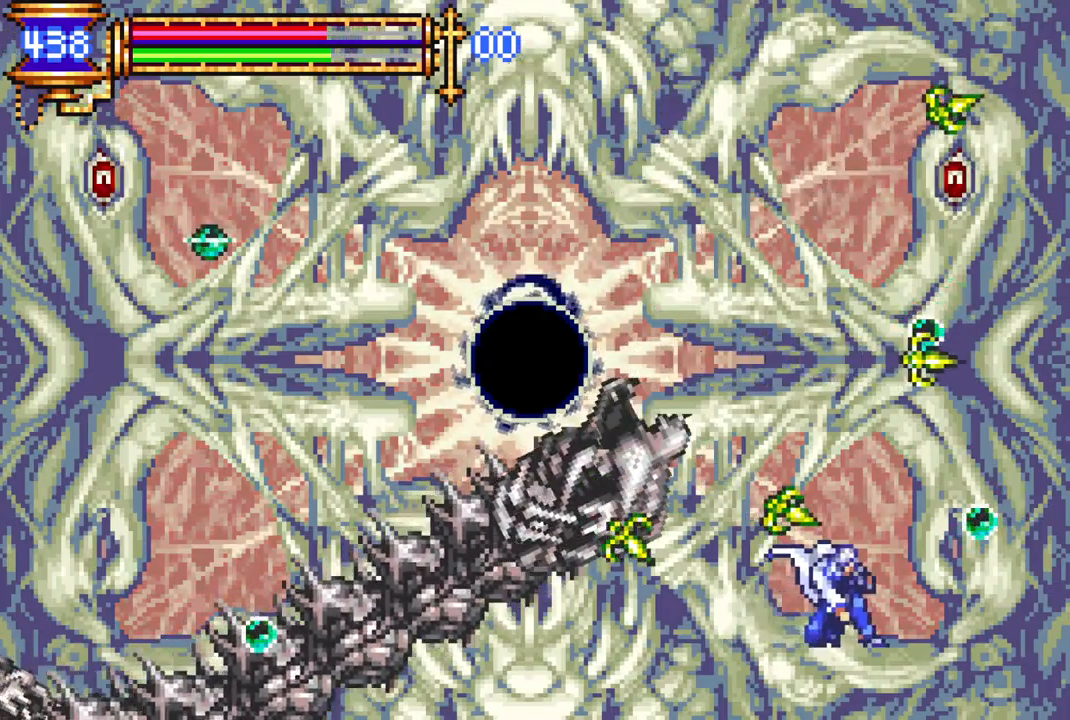
{"buttons": [], "left_stick": "center", "right_stick": "center", "events": [[450, "DPAD_DOWN", "up"], [450, "DPAD_RIGHT", "up"]]}
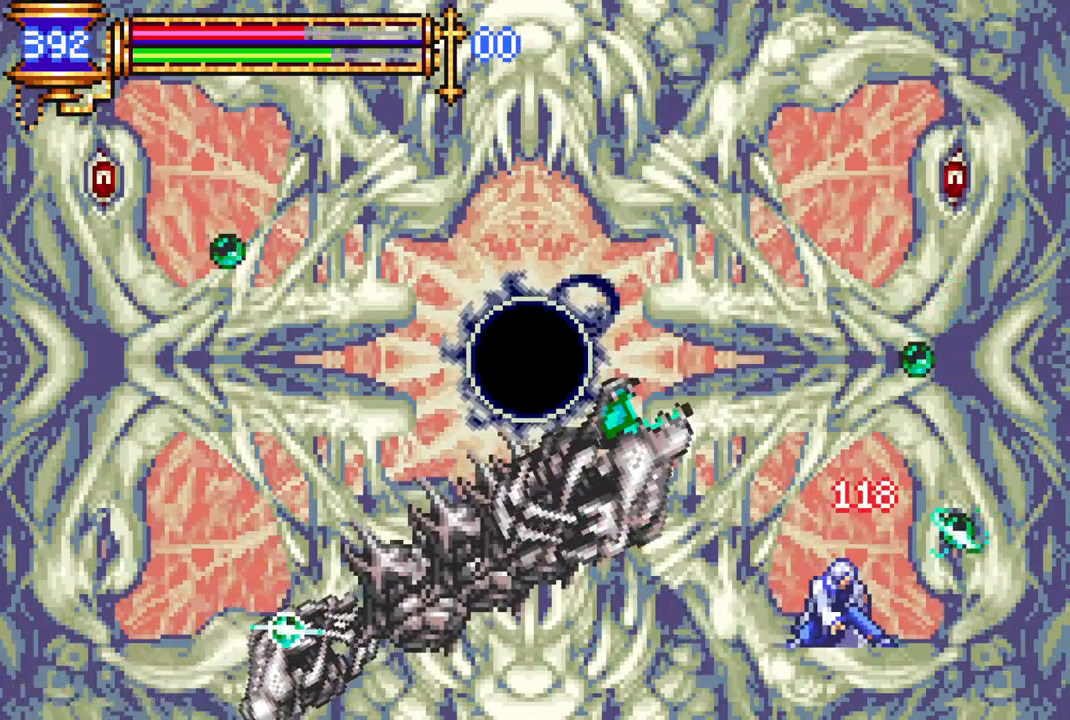
{"buttons": [], "left_stick": "center", "right_stick": "center", "events": [[17, "CROSS", "down"], [50, "CIRCLE", "down"], [50, "CROSS", "up"], [83, "CIRCLE", "up"]]}
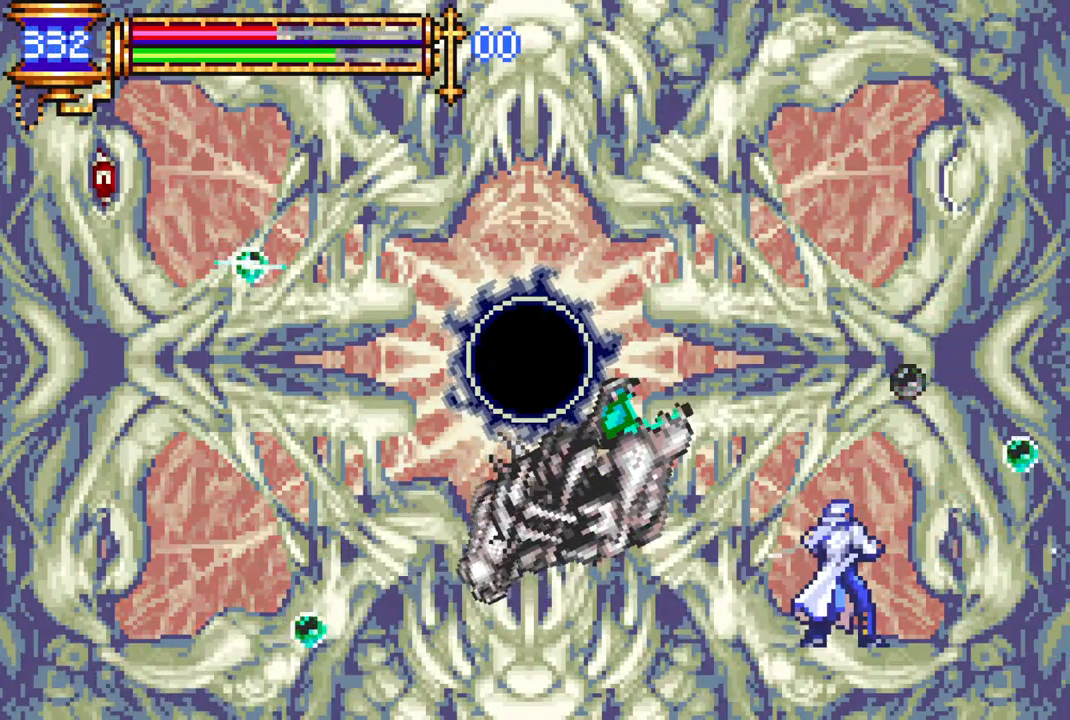
{"buttons": ["DPAD_DOWN"], "left_stick": "center", "right_stick": "center", "events": [[100, "DPAD_LEFT", "down"], [250, "DPAD_LEFT", "up"], [267, "DPAD_DOWN", "down"], [300, "DPAD_RIGHT", "down"], [333, "DPAD_RIGHT", "up"]]}
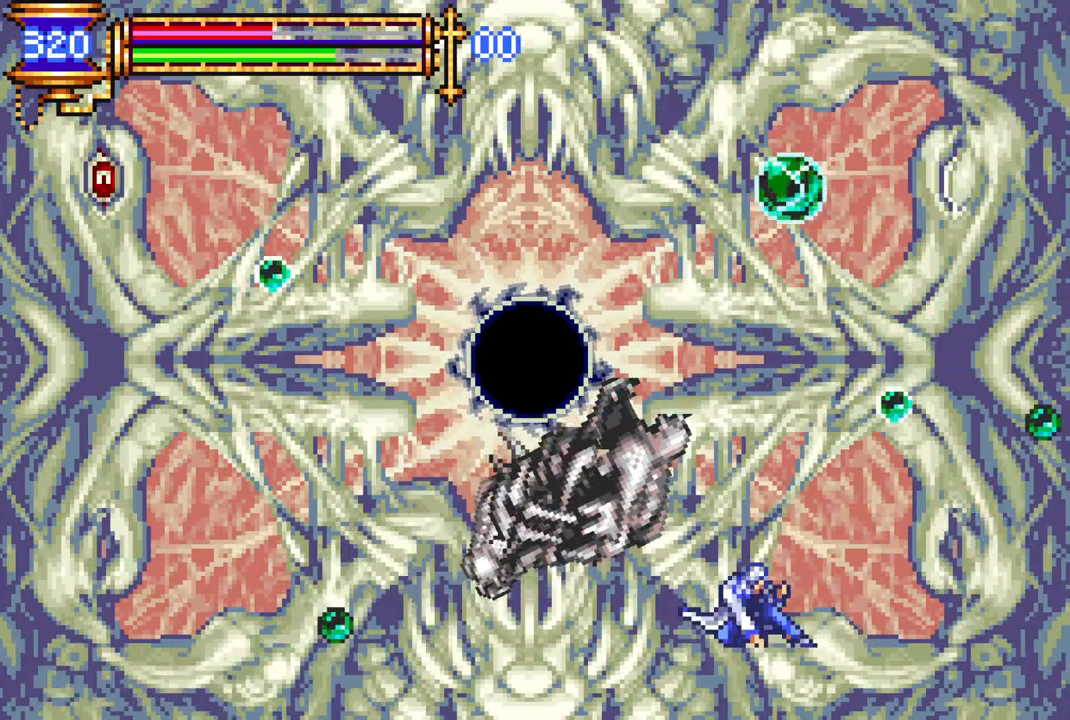
{"buttons": [], "left_stick": "center", "right_stick": "center", "events": [[83, "DPAD_RIGHT", "down"], [100, "DPAD_DOWN", "up"], [133, "CROSS", "down"], [167, "CIRCLE", "down"], [167, "CROSS", "up"], [200, "CIRCLE", "up"], [200, "DPAD_RIGHT", "up"]]}
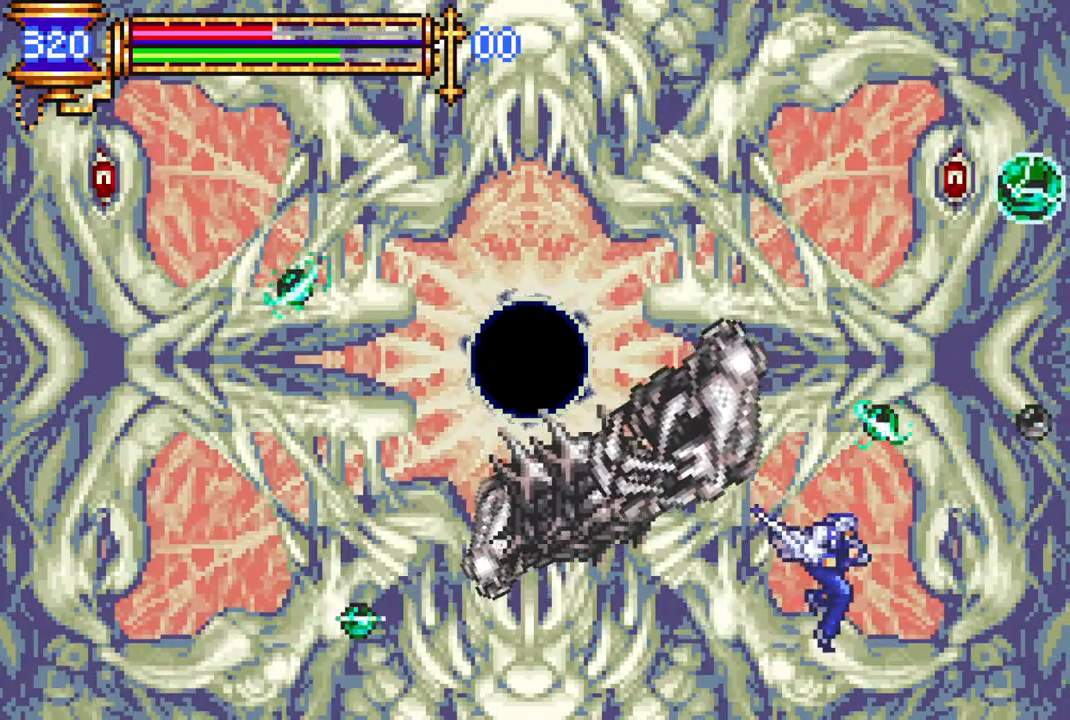
{"buttons": ["DPAD_DOWN"], "left_stick": "center", "right_stick": "center", "events": [[50, "CROSS", "down"], [83, "CIRCLE", "down"], [83, "CROSS", "up"], [117, "CIRCLE", "up"], [450, "DPAD_LEFT", "down"], [483, "DPAD_DOWN", "down"], [500, "DPAD_LEFT", "up"]]}
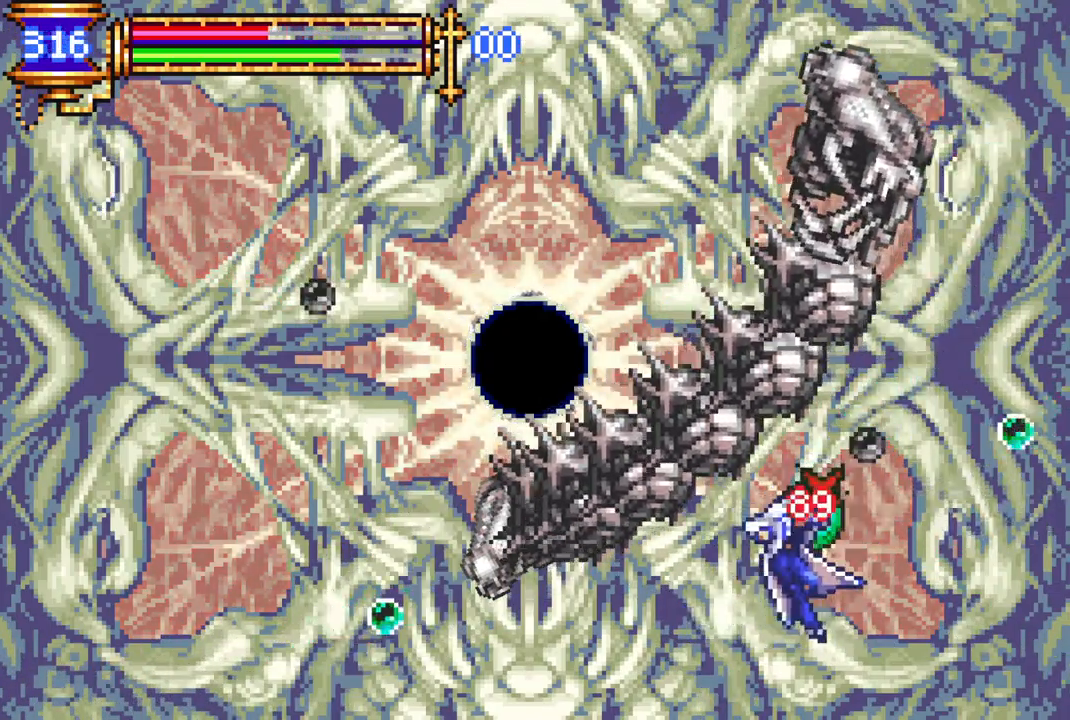
{"buttons": [], "left_stick": "center", "right_stick": "center", "events": [[50, "DPAD_RIGHT", "down"], [133, "DPAD_RIGHT", "up"], [317, "DPAD_DOWN", "up"]]}
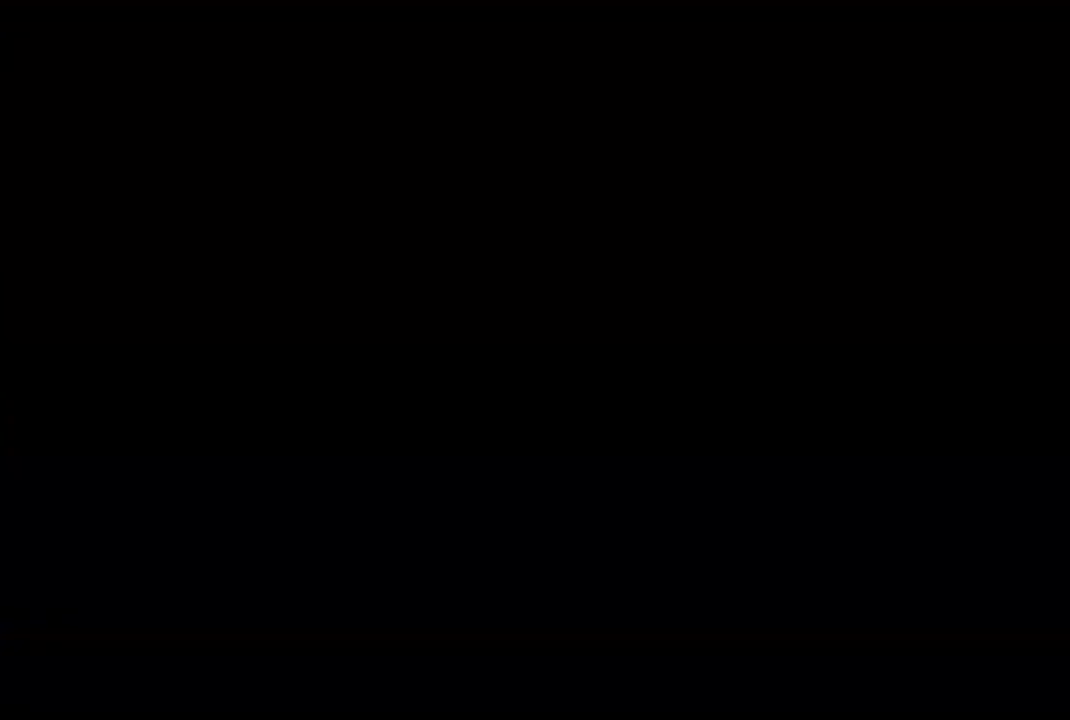
{"buttons": ["CROSS"], "left_stick": "center", "right_stick": "center", "events": [[167, "DPAD_DOWN", "down"], [233, "DPAD_DOWN", "up"], [283, "DPAD_DOWN", "down"], [383, "DPAD_DOWN", "up"], [450, "CROSS", "down"]]}
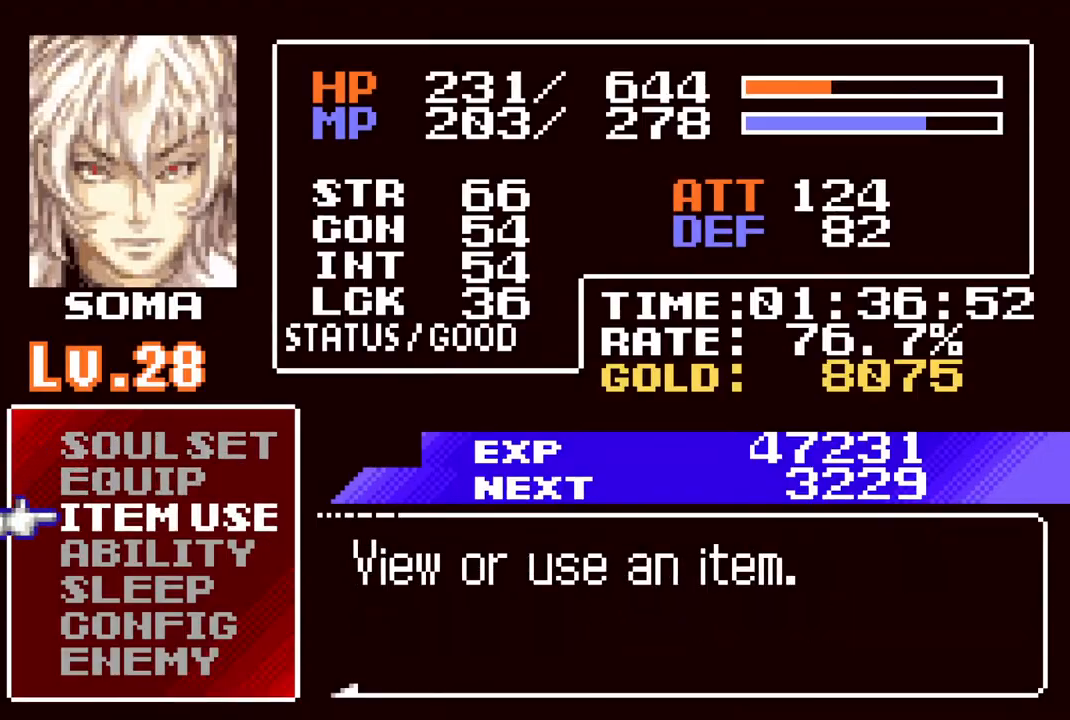
{"buttons": ["DPAD_DOWN"], "left_stick": "center", "right_stick": "center", "events": [[17, "CROSS", "up"], [267, "DPAD_DOWN", "down"], [367, "DPAD_DOWN", "up"], [417, "DPAD_DOWN", "down"]]}
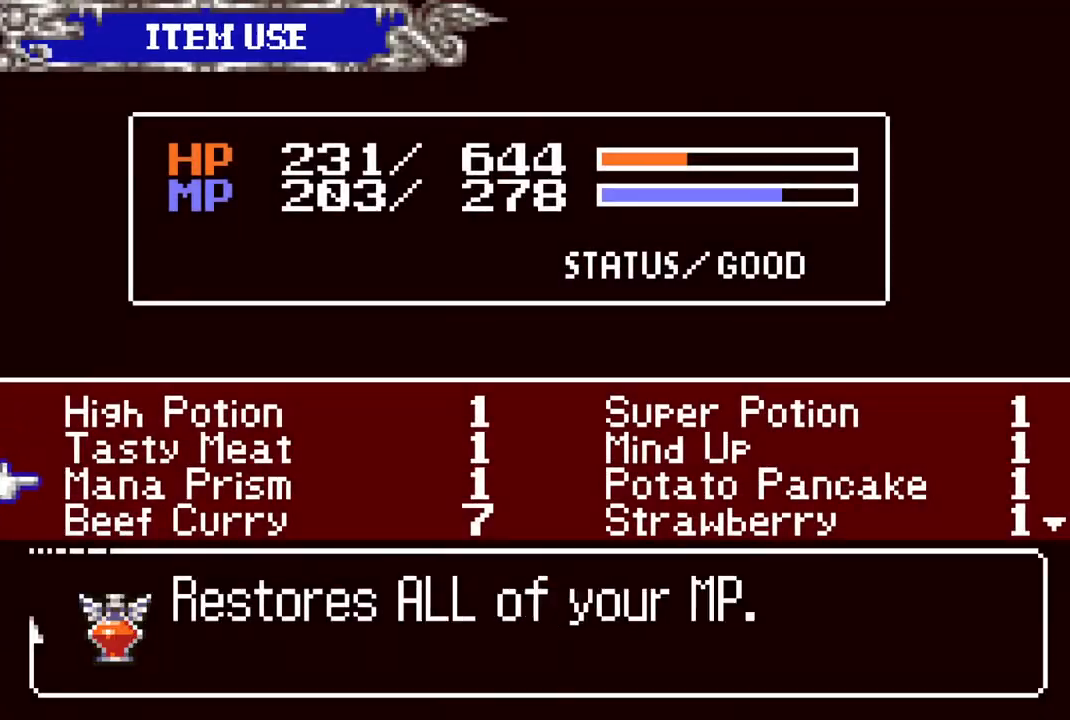
{"buttons": ["CIRCLE"], "left_stick": "center", "right_stick": "center", "events": [[17, "DPAD_DOWN", "up"], [100, "DPAD_DOWN", "down"], [200, "DPAD_DOWN", "up"], [283, "CROSS", "down"], [383, "CROSS", "up"], [450, "CIRCLE", "down"]]}
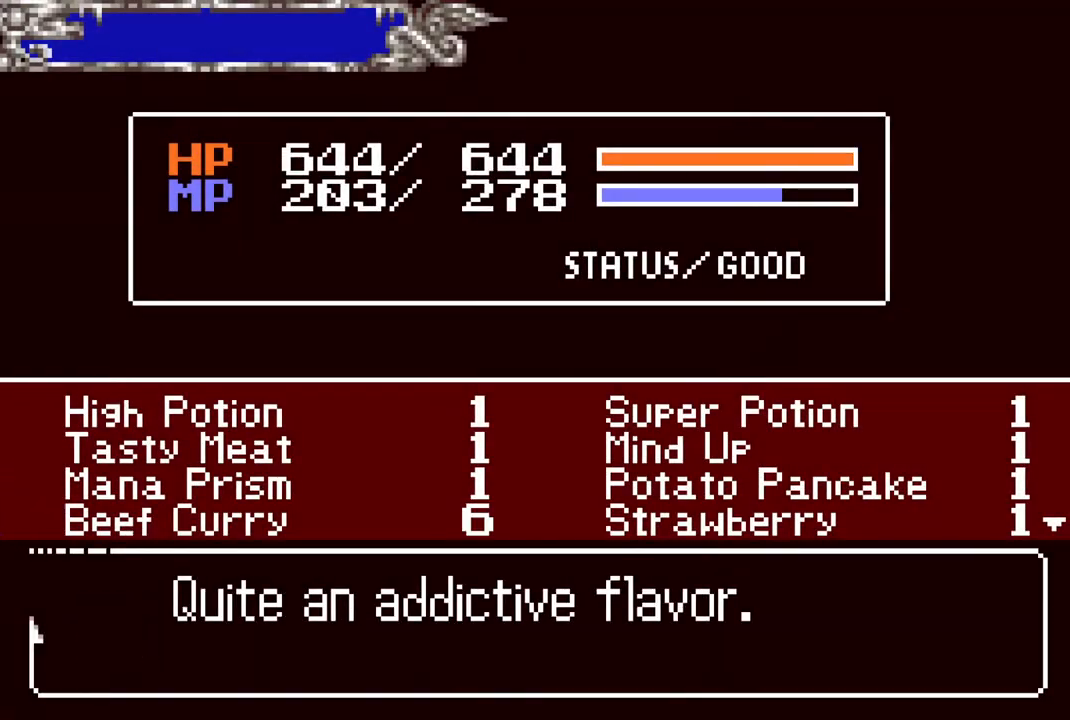
{"buttons": [], "left_stick": "center", "right_stick": "center", "events": [[67, "CIRCLE", "up"], [300, "CIRCLE", "down"], [400, "CIRCLE", "up"]]}
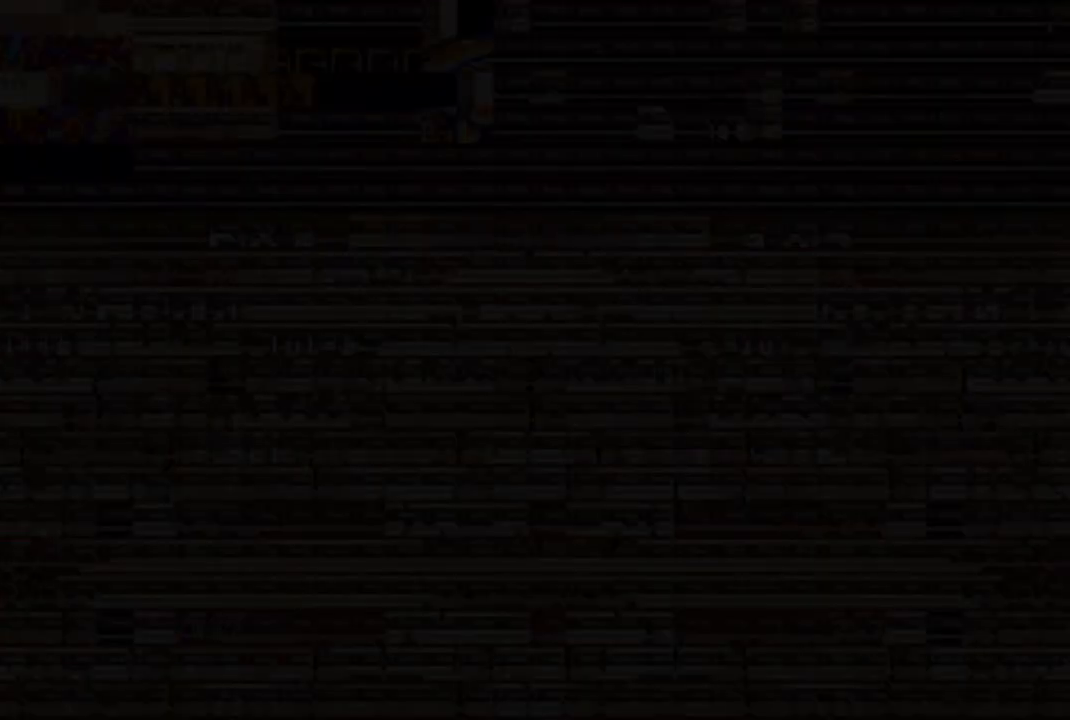
{"buttons": [], "left_stick": "center", "right_stick": "center", "events": [[83, "DPAD_LEFT", "down"], [117, "CROSS", "down"], [150, "CIRCLE", "down"], [150, "CROSS", "up"], [183, "CIRCLE", "up"], [200, "DPAD_LEFT", "up"]]}
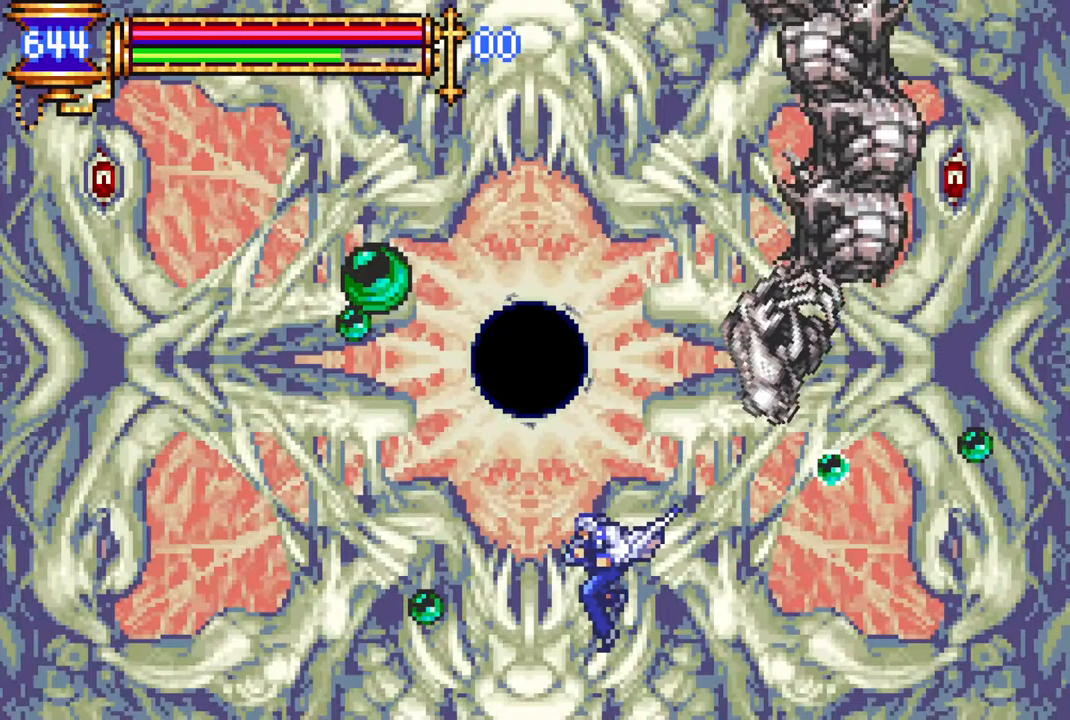
{"buttons": ["CIRCLE"], "left_stick": "center", "right_stick": "center", "events": [[283, "DPAD_RIGHT", "down"], [383, "DPAD_RIGHT", "up"], [433, "CROSS", "down"], [467, "CIRCLE", "down"], [483, "CROSS", "up"]]}
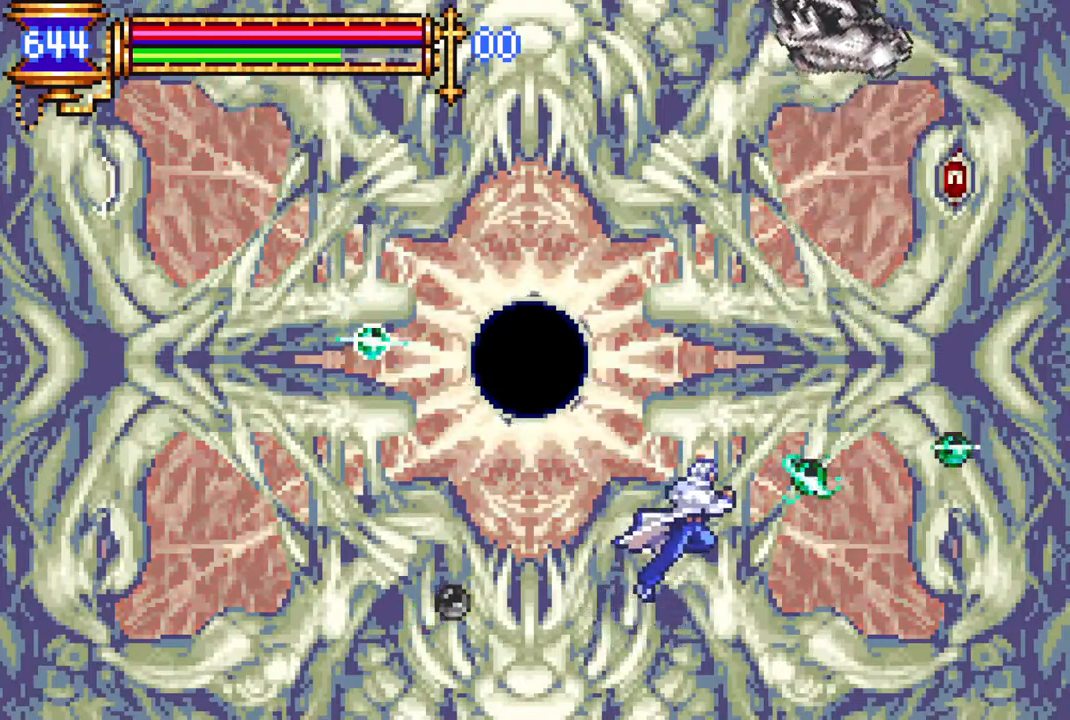
{"buttons": [], "left_stick": "center", "right_stick": "center", "events": [[33, "CIRCLE", "up"], [283, "DPAD_RIGHT", "down"], [367, "CROSS", "down"], [367, "DPAD_RIGHT", "up"], [400, "CIRCLE", "down"], [400, "CROSS", "up"], [433, "CIRCLE", "up"]]}
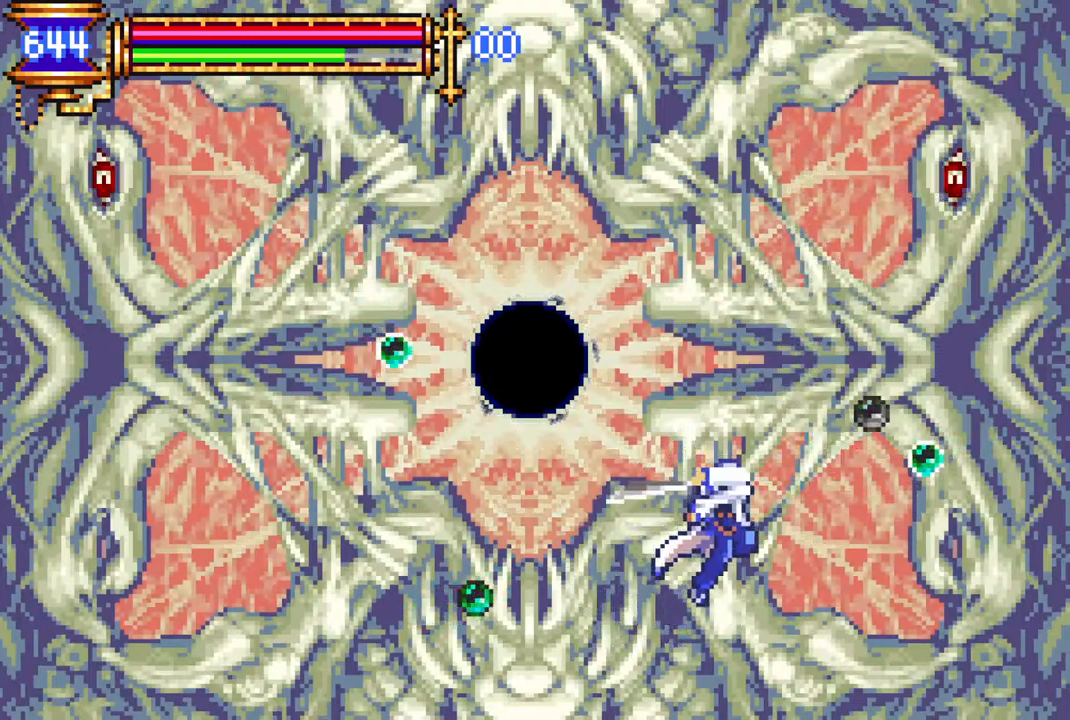
{"buttons": ["CROSS", "CIRCLE"], "left_stick": "center", "right_stick": "center", "events": [[117, "DPAD_RIGHT", "down"], [217, "DPAD_RIGHT", "up"], [300, "CROSS", "down"], [383, "CIRCLE", "down"]]}
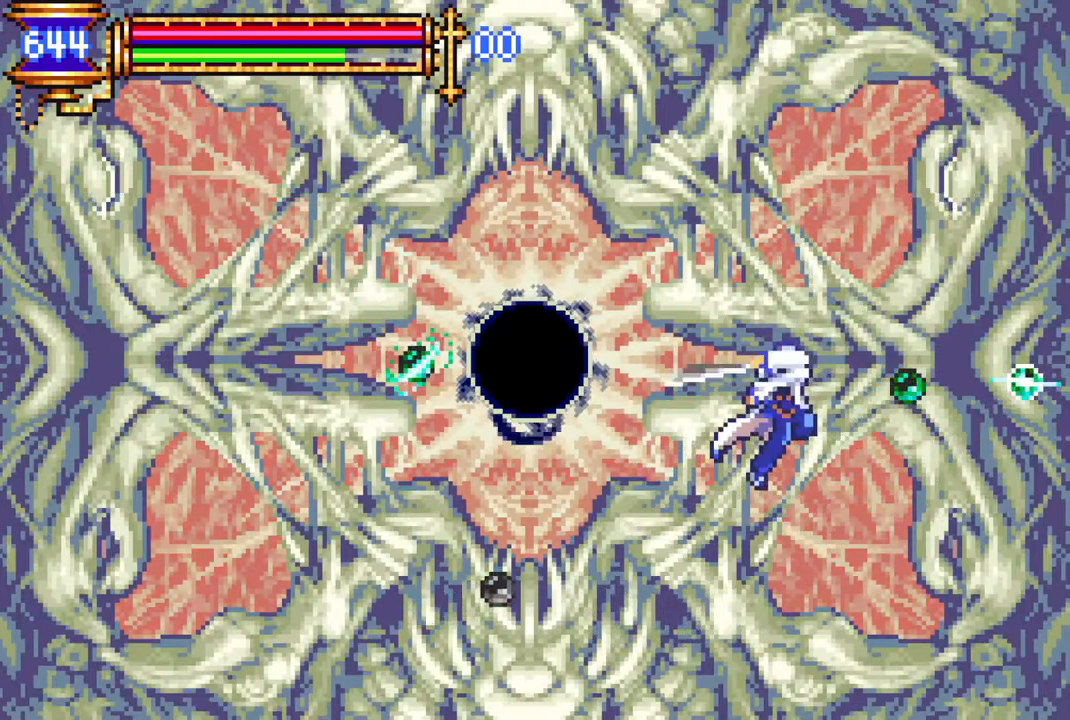
{"buttons": ["CROSS", "CIRCLE"], "left_stick": "center", "right_stick": "center", "events": [[200, "CIRCLE", "up"], [267, "CROSS", "up"], [417, "CROSS", "down"], [467, "CIRCLE", "down"]]}
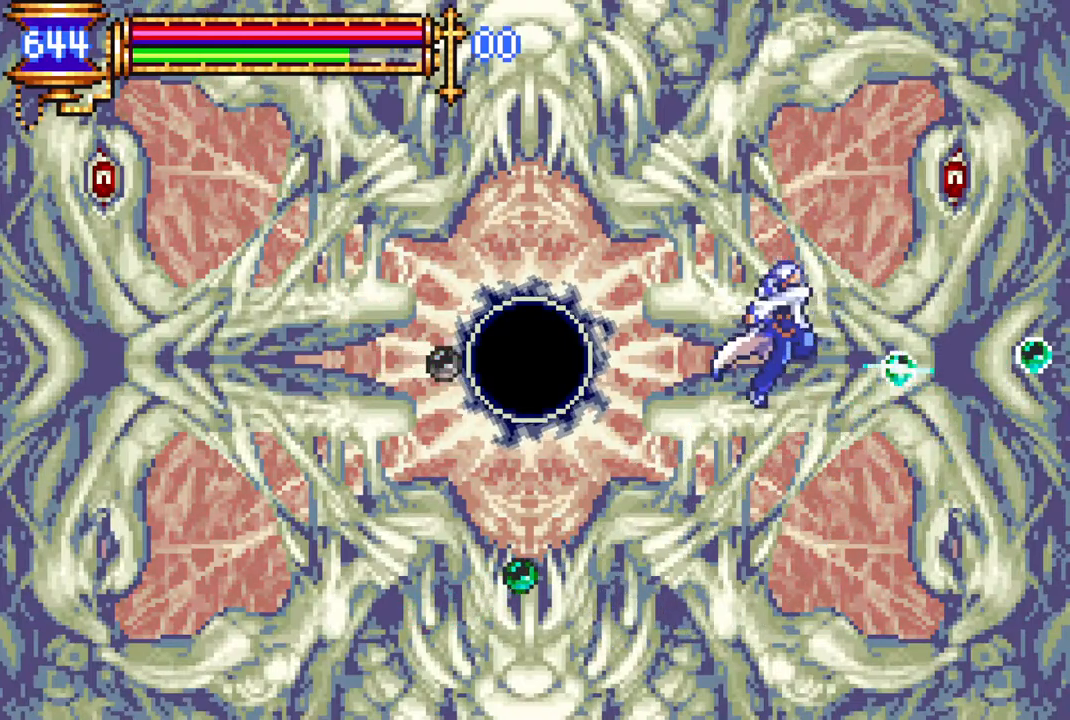
{"buttons": ["CIRCLE"], "left_stick": "center", "right_stick": "center", "events": [[367, "CROSS", "up"], [383, "CIRCLE", "up"], [500, "CIRCLE", "down"]]}
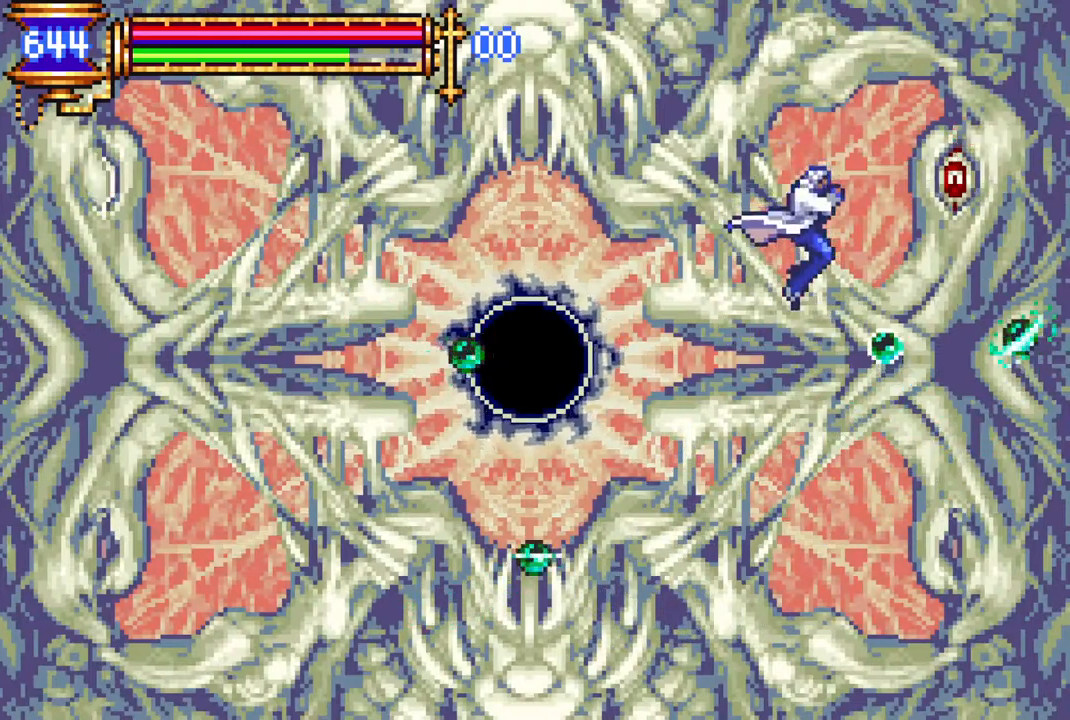
{"buttons": ["CROSS", "CIRCLE"], "left_stick": "center", "right_stick": "center", "events": [[167, "CIRCLE", "up"], [433, "CROSS", "down"], [467, "CIRCLE", "down"]]}
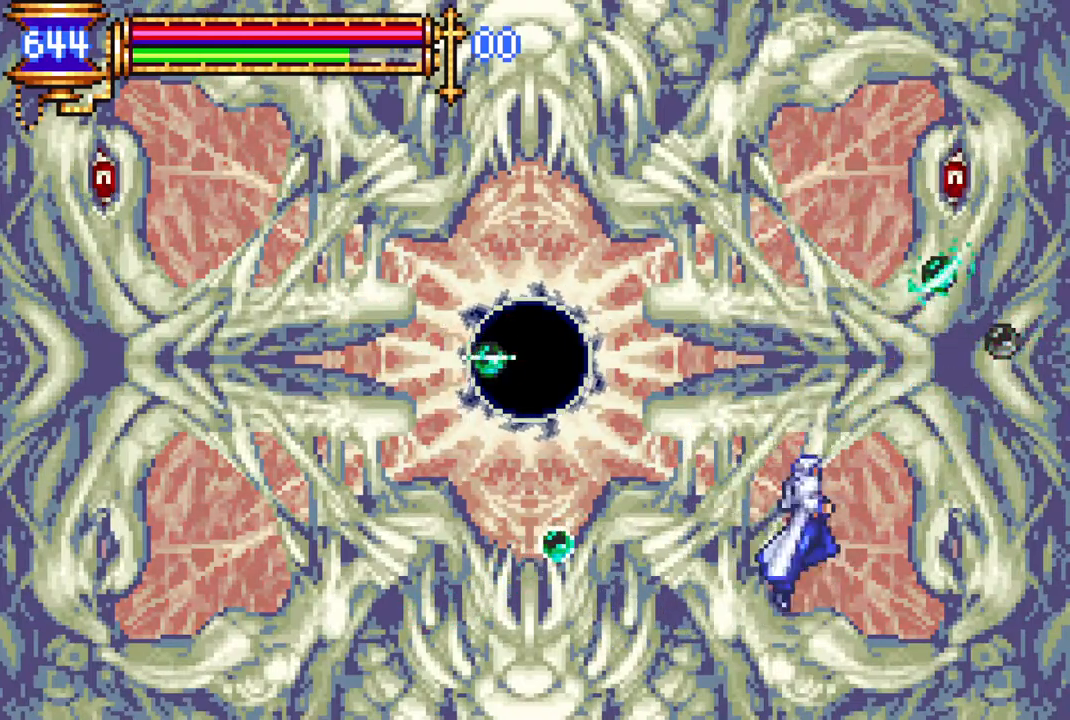
{"buttons": ["CROSS"], "left_stick": "center", "right_stick": "center", "events": [[333, "CIRCLE", "up"], [367, "CROSS", "up"], [483, "CROSS", "down"]]}
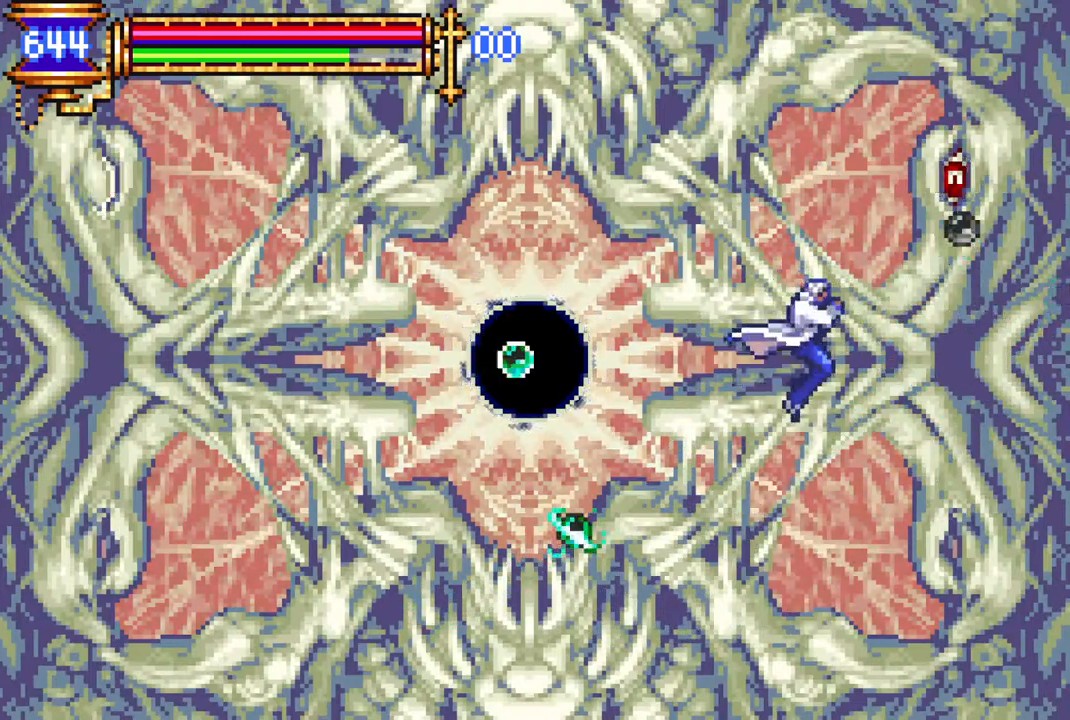
{"buttons": [], "left_stick": "center", "right_stick": "center", "events": [[50, "CIRCLE", "down"], [417, "CIRCLE", "up"], [417, "CROSS", "up"]]}
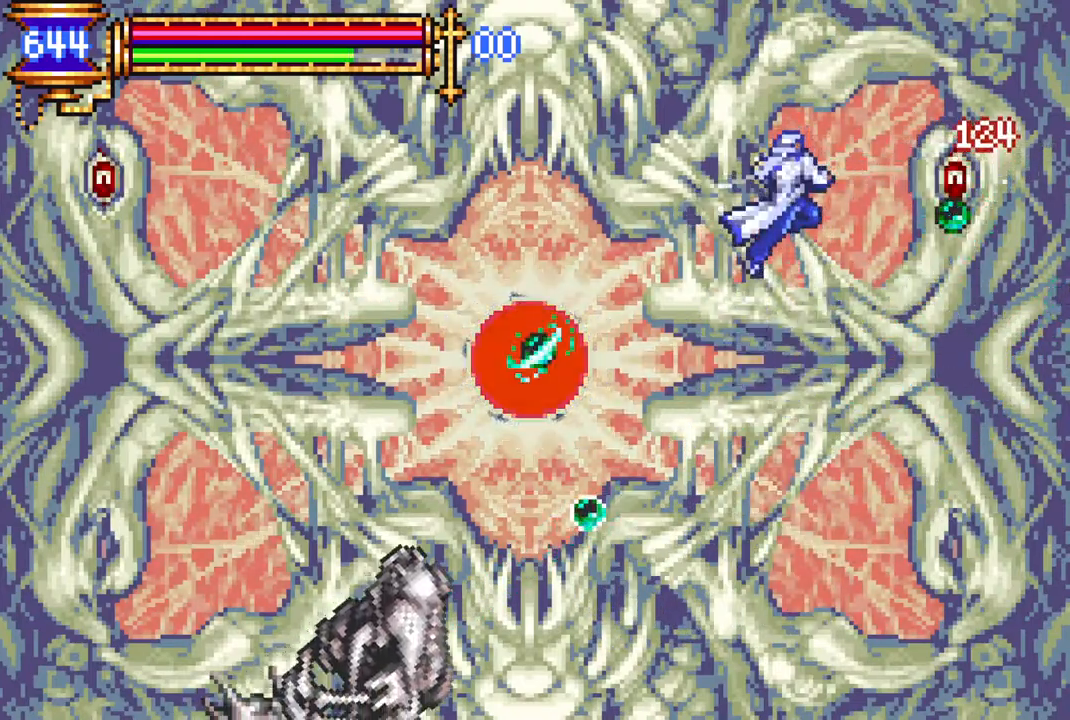
{"buttons": ["CROSS"], "left_stick": "center", "right_stick": "center", "events": [[33, "CIRCLE", "down"], [167, "DPAD_RIGHT", "down"], [217, "CIRCLE", "up"], [250, "DPAD_RIGHT", "up"], [483, "CROSS", "down"]]}
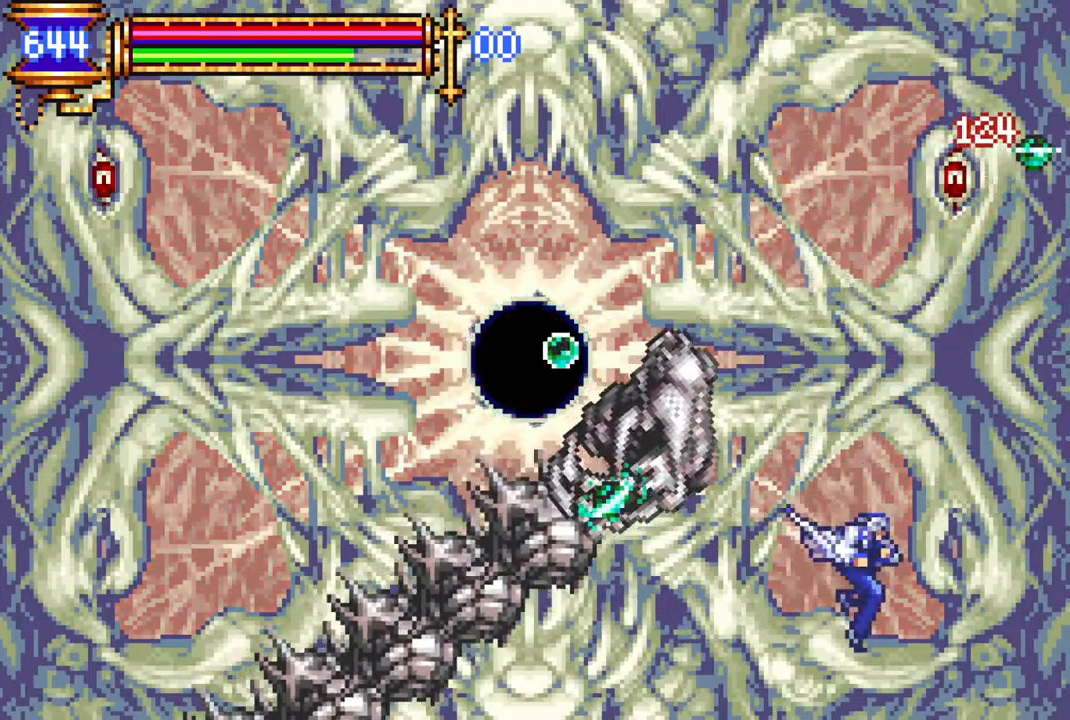
{"buttons": [], "left_stick": "center", "right_stick": "center", "events": [[50, "CIRCLE", "down"], [217, "CIRCLE", "up"], [217, "CROSS", "up"], [350, "DPAD_RIGHT", "down"], [417, "DPAD_RIGHT", "up"]]}